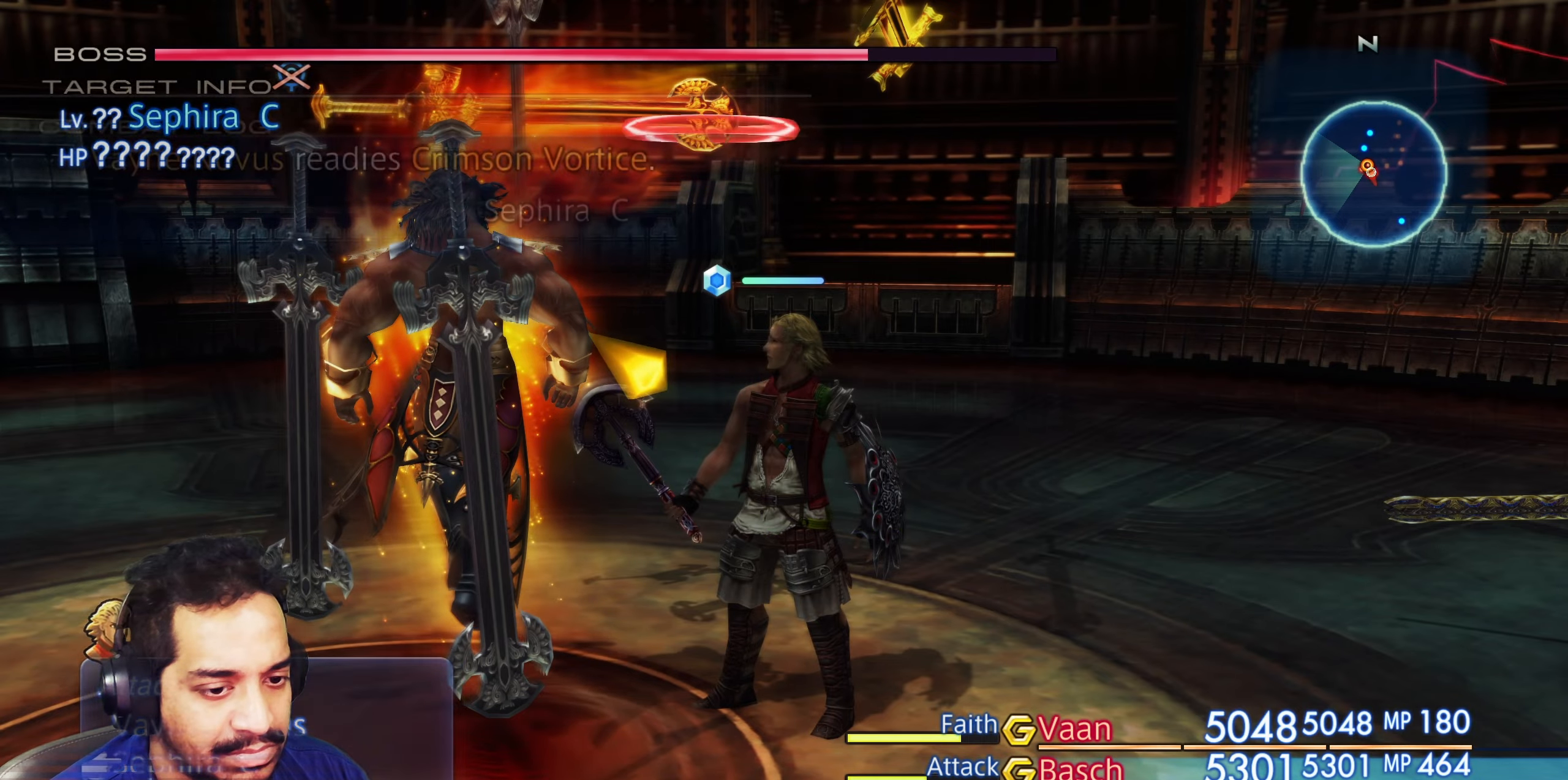
Gameplay with a controller (PlayStation layout); each line is a JSON object with the inputs held at the frame after it. "events" lists button and stick changes between this image and that frame as [ms after this image, input, new state], when the widget could be followed in between. Not read: L3 R2 R3.
{"buttons": [], "left_stick": "center", "right_stick": "center", "events": []}
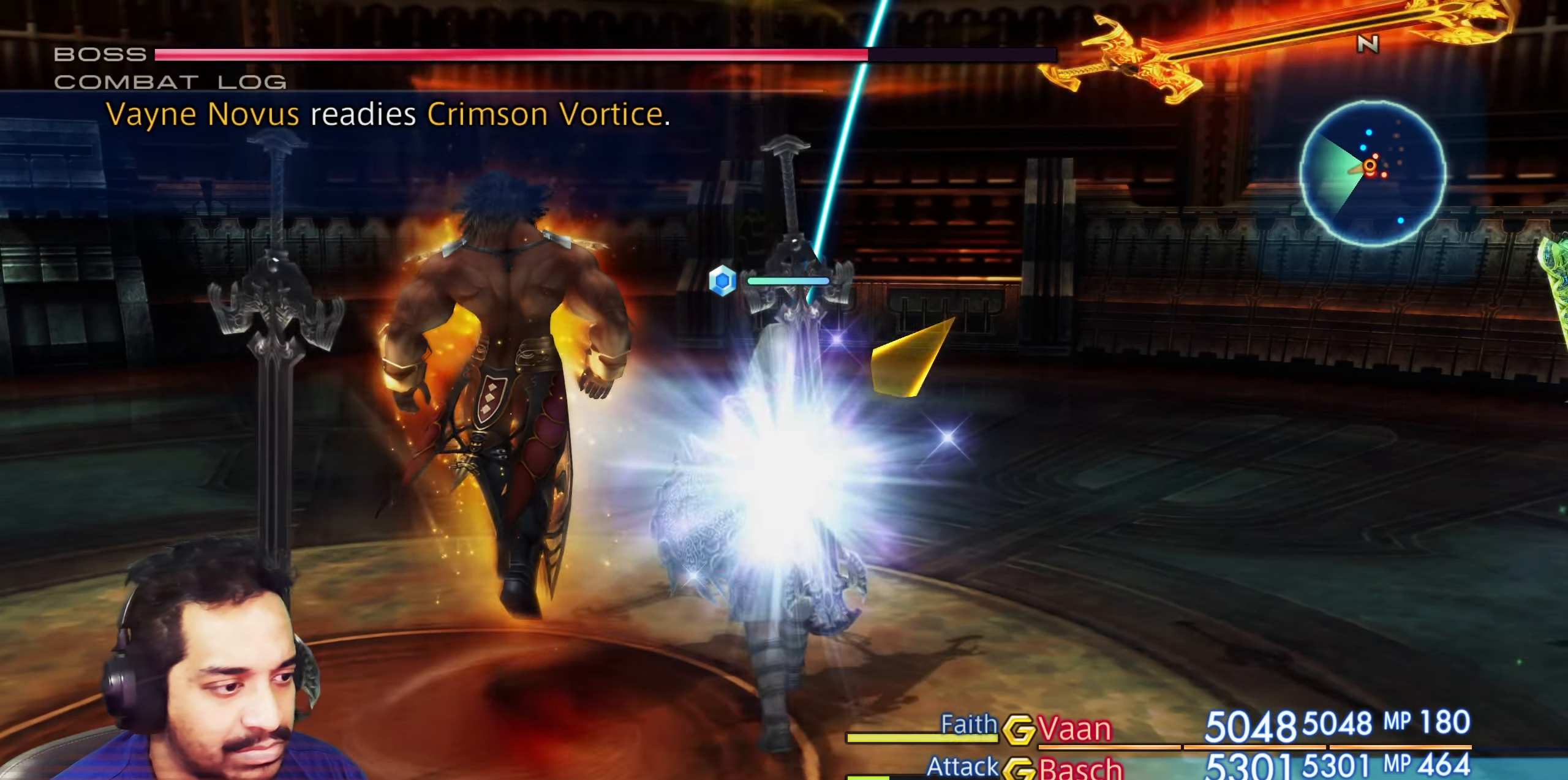
{"buttons": [], "left_stick": "center", "right_stick": "center", "events": []}
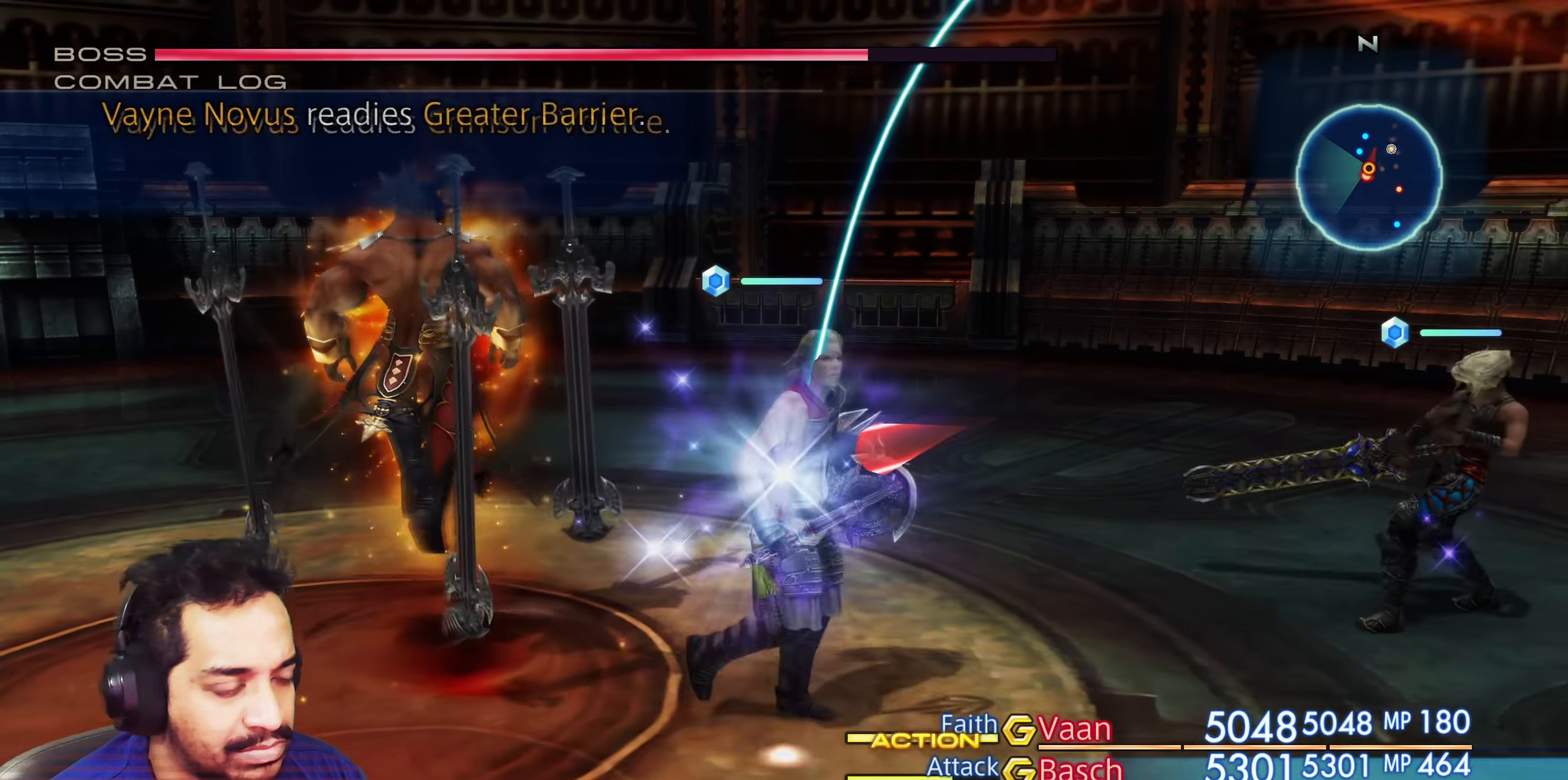
{"buttons": [], "left_stick": "center", "right_stick": "center", "events": []}
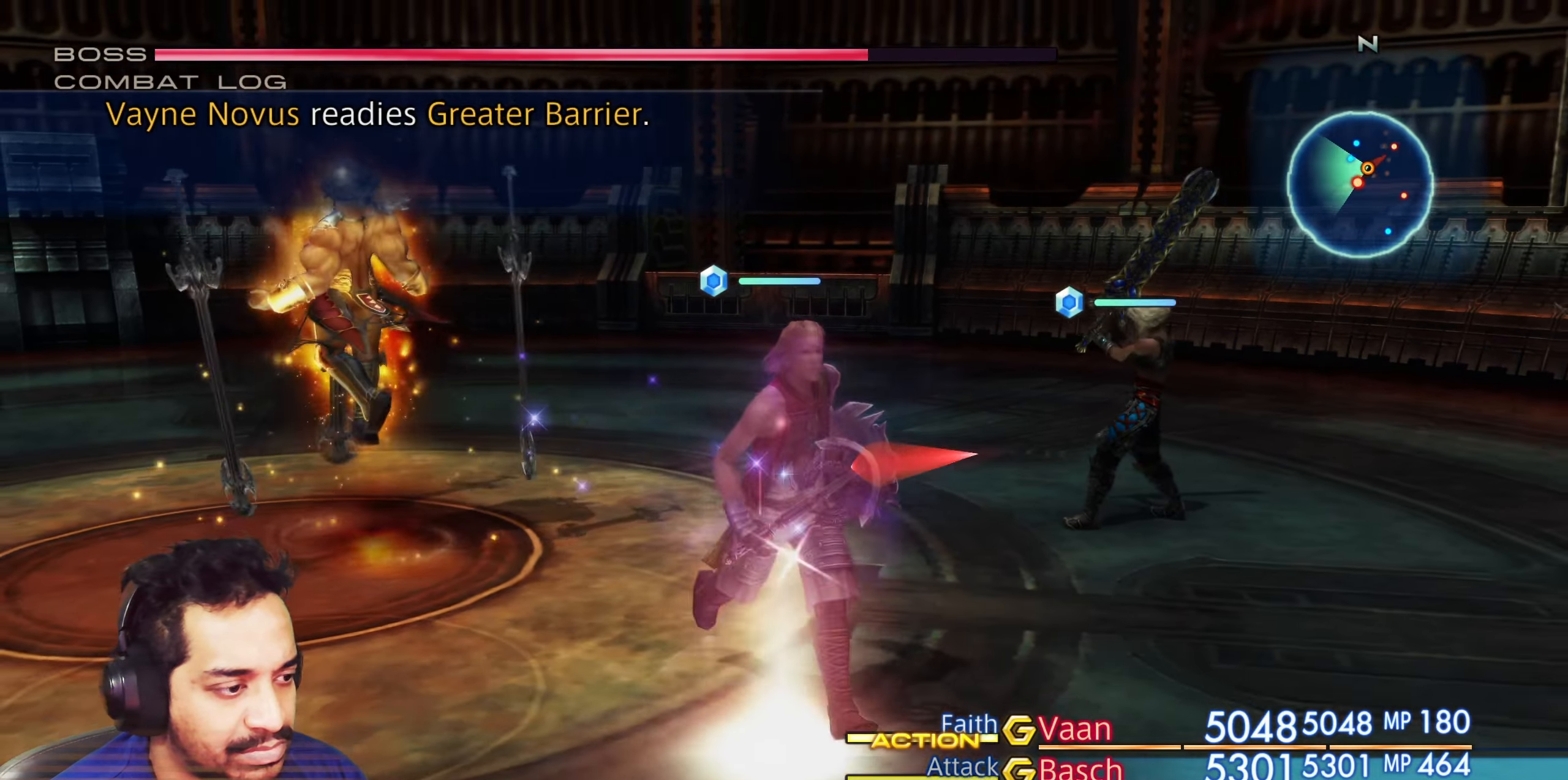
{"buttons": [], "left_stick": "center", "right_stick": "center", "events": []}
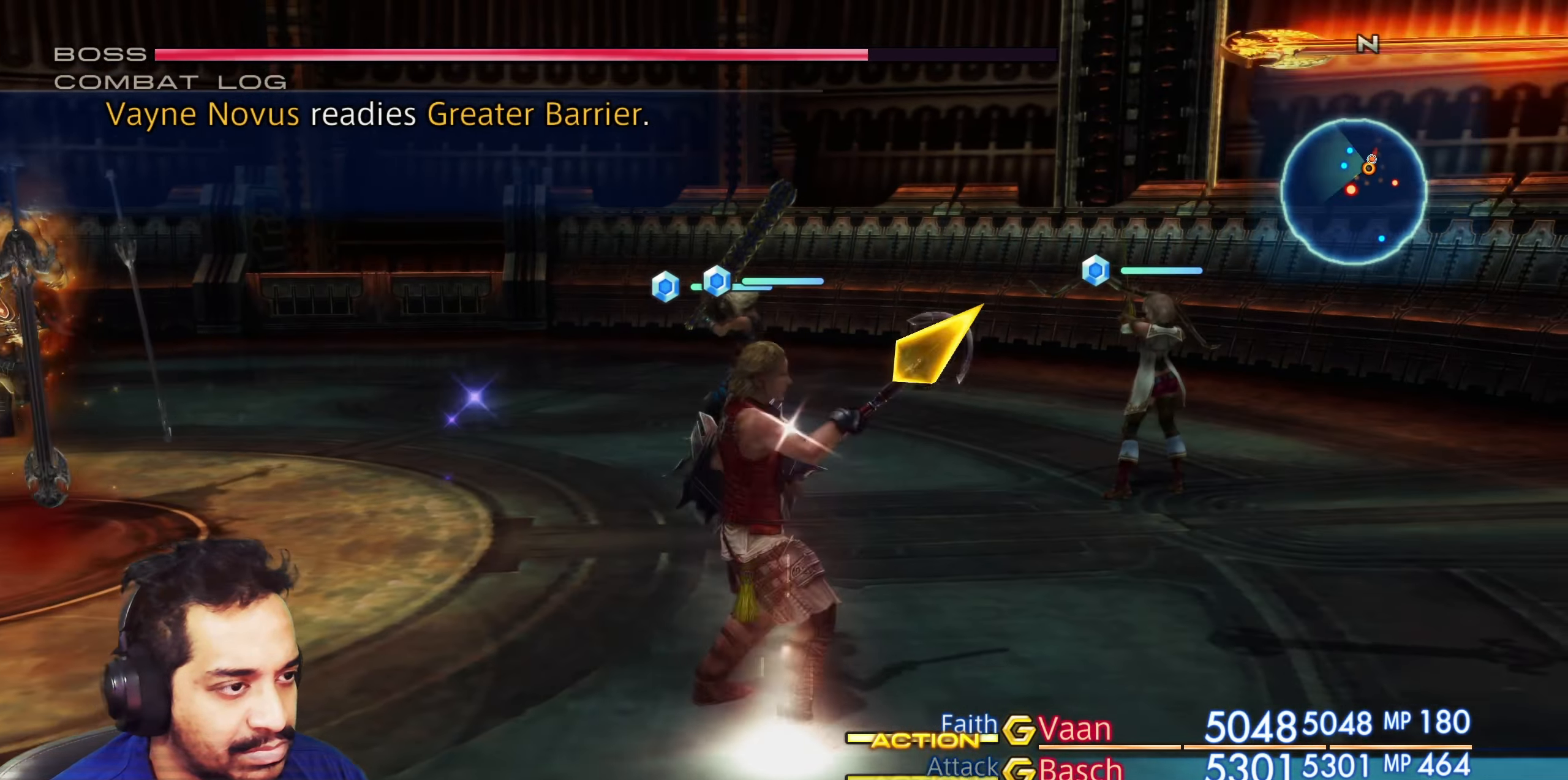
{"buttons": [], "left_stick": "center", "right_stick": "center", "events": []}
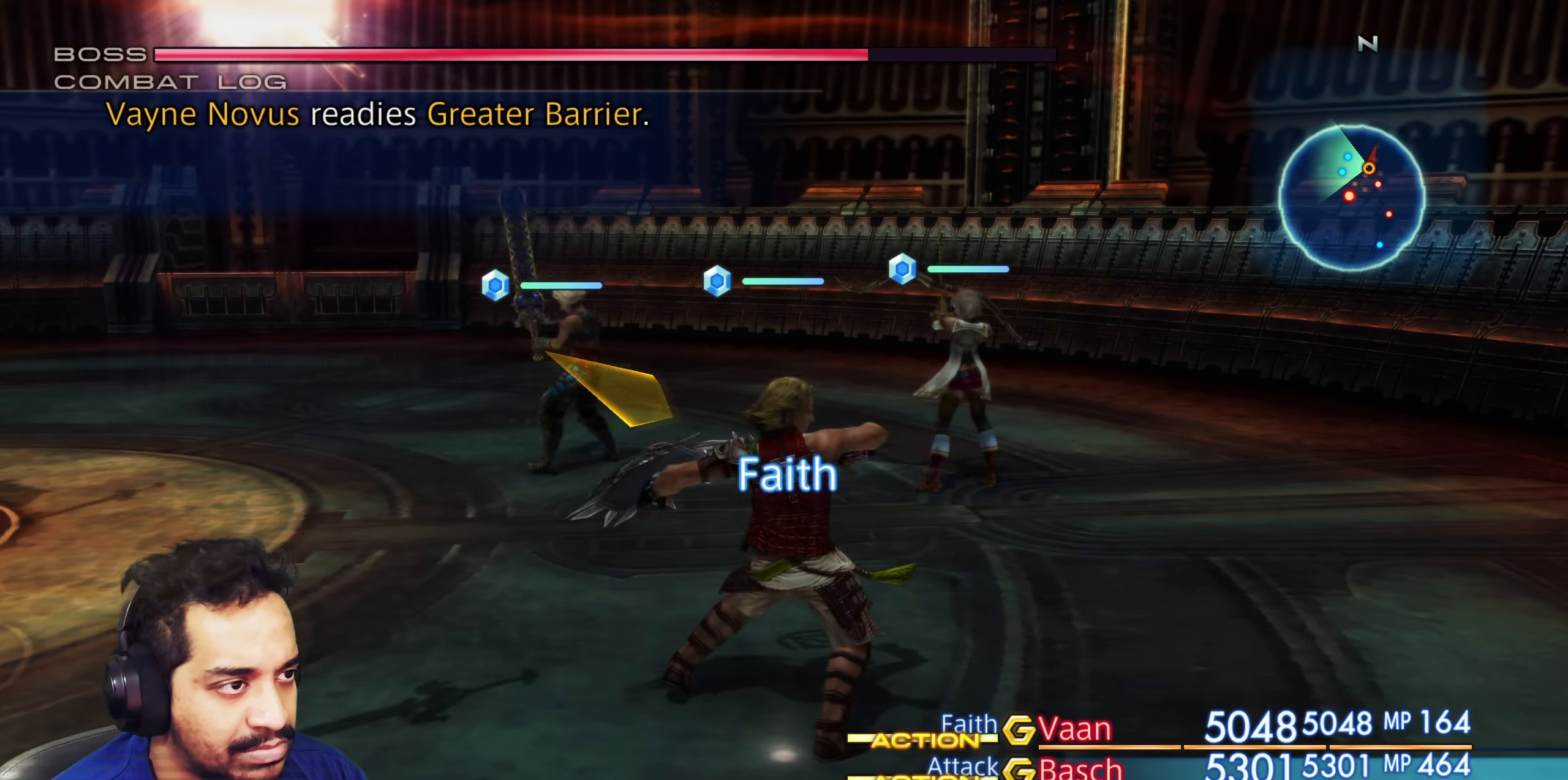
{"buttons": [], "left_stick": "center", "right_stick": "center", "events": [[233, "CROSS", "down"], [367, "CROSS", "up"]]}
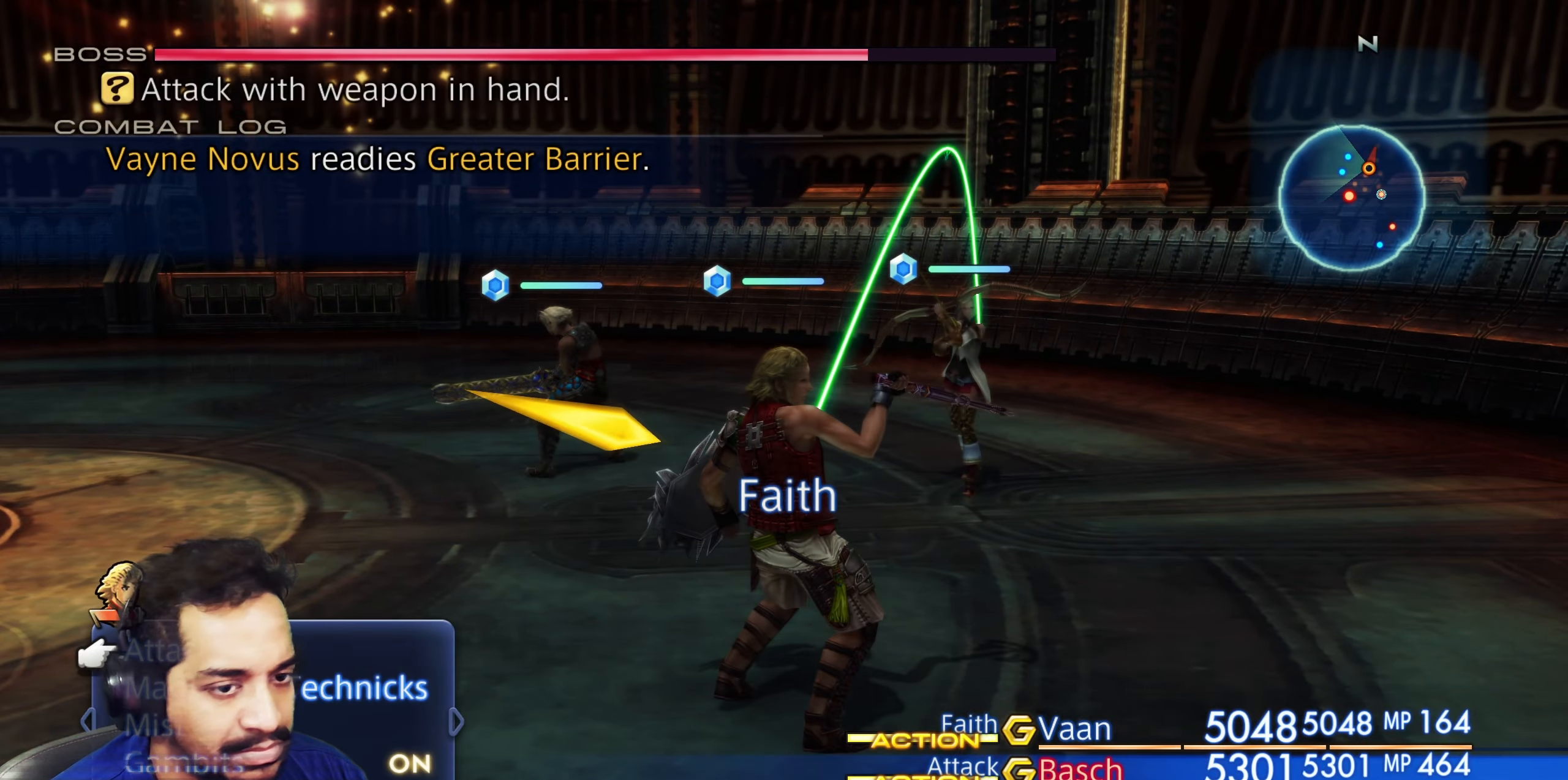
{"buttons": [], "left_stick": "center", "right_stick": "center", "events": [[67, "CROSS", "down"], [233, "CROSS", "up"]]}
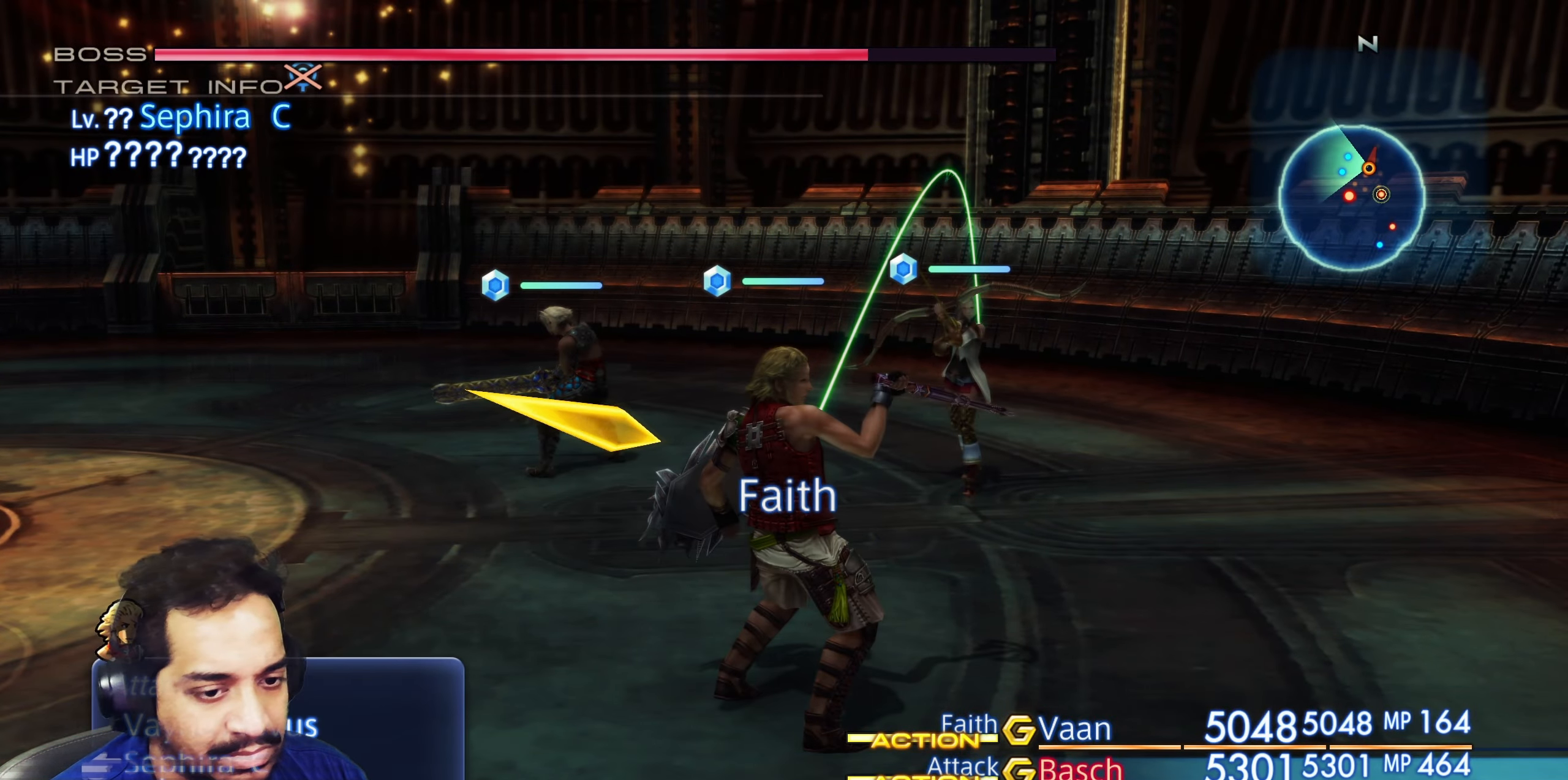
{"buttons": [], "left_stick": "center", "right_stick": "center", "events": [[33, "CROSS", "down"], [167, "CROSS", "up"]]}
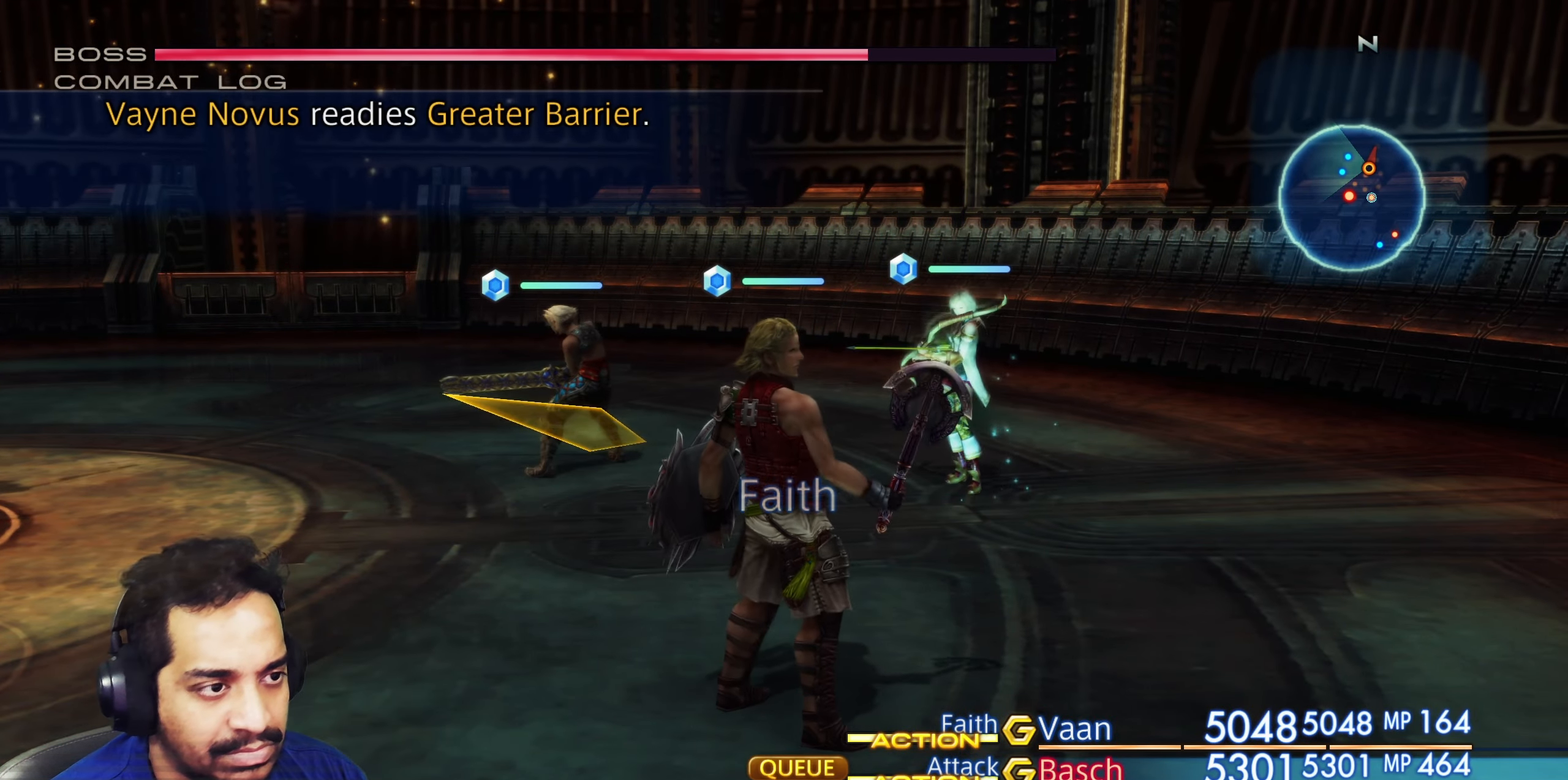
{"buttons": [], "left_stick": "center", "right_stick": "center", "events": []}
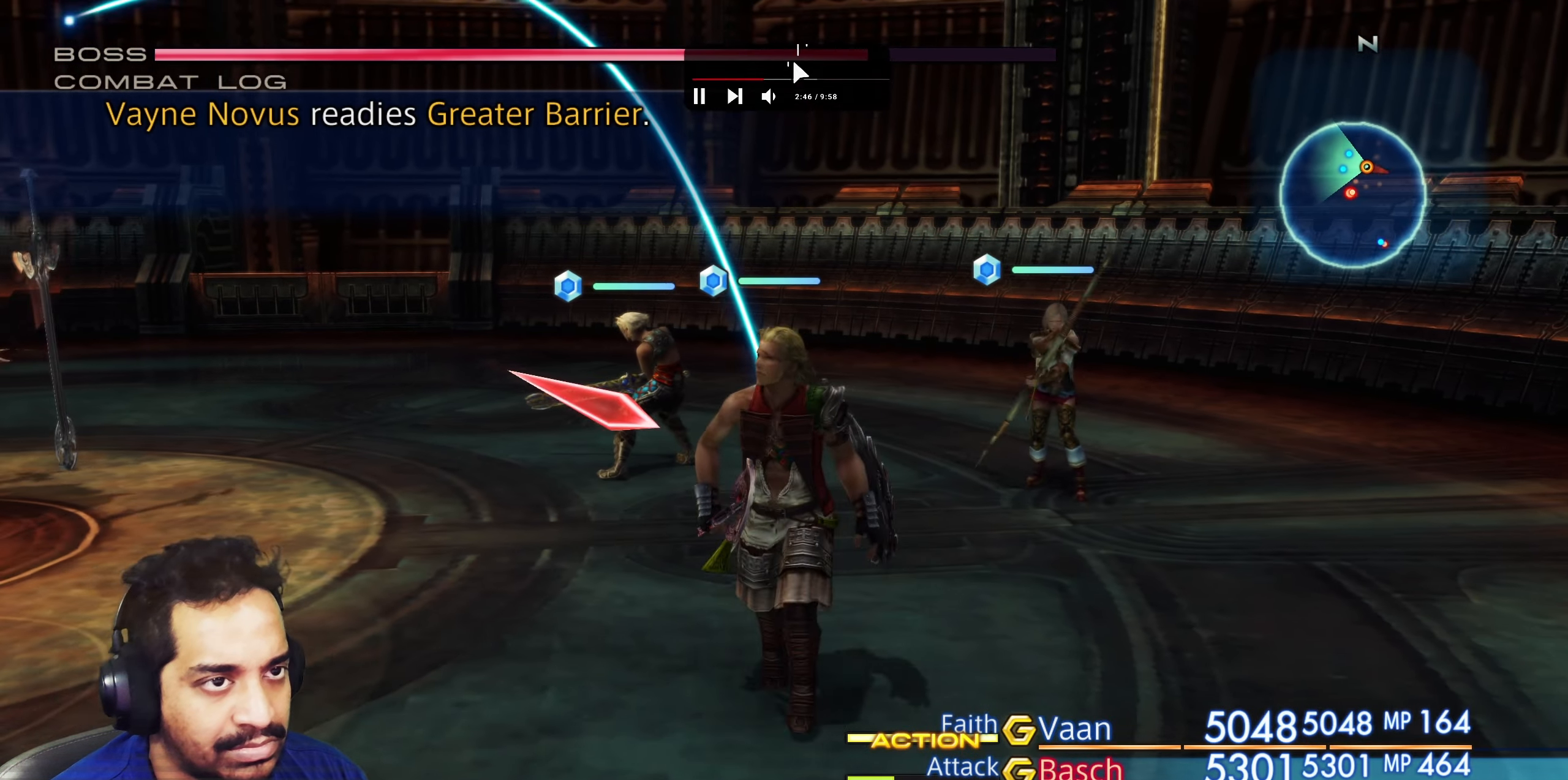
{"buttons": [], "left_stick": "center", "right_stick": "center", "events": []}
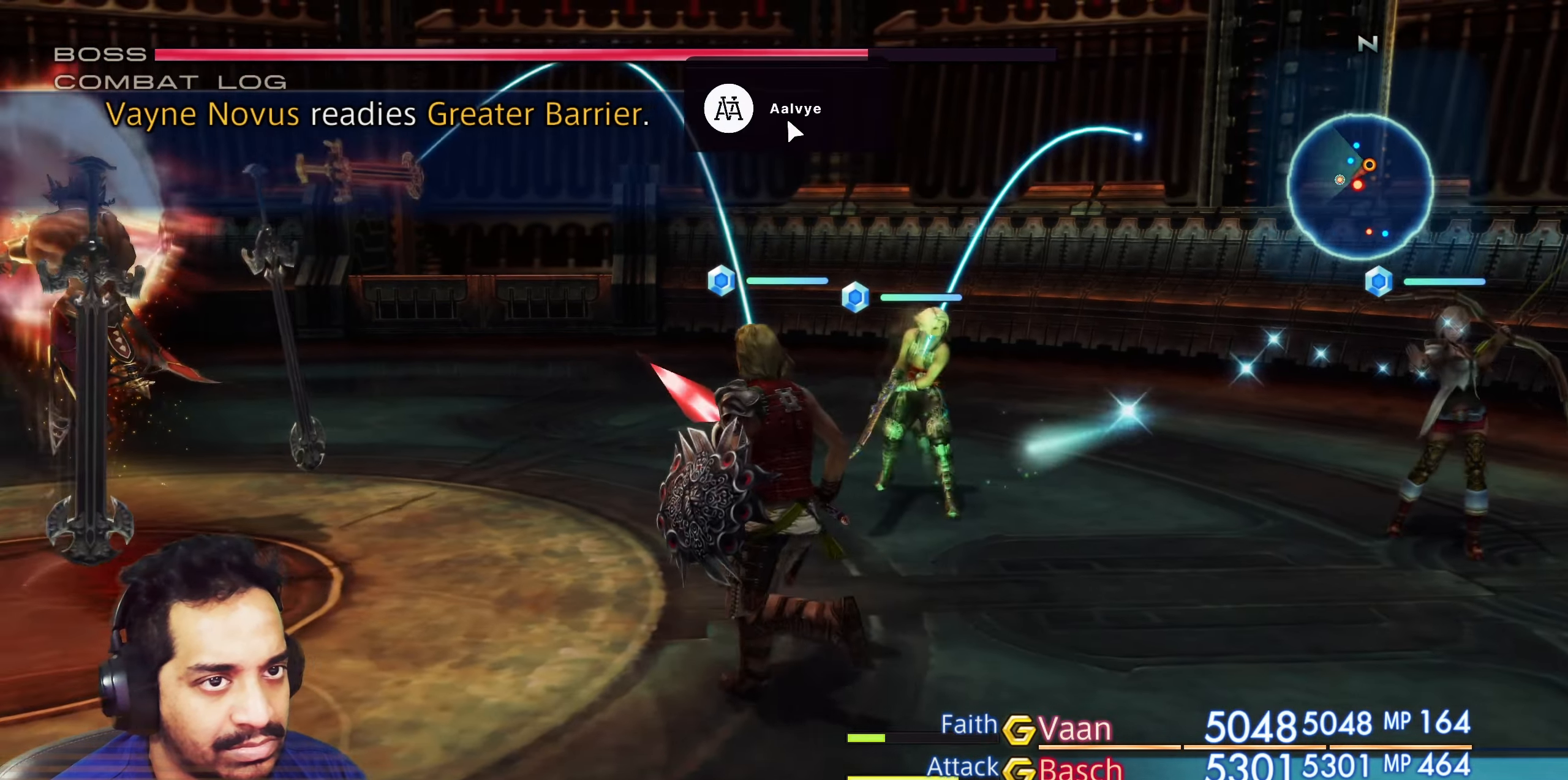
{"buttons": [], "left_stick": "center", "right_stick": "center", "events": []}
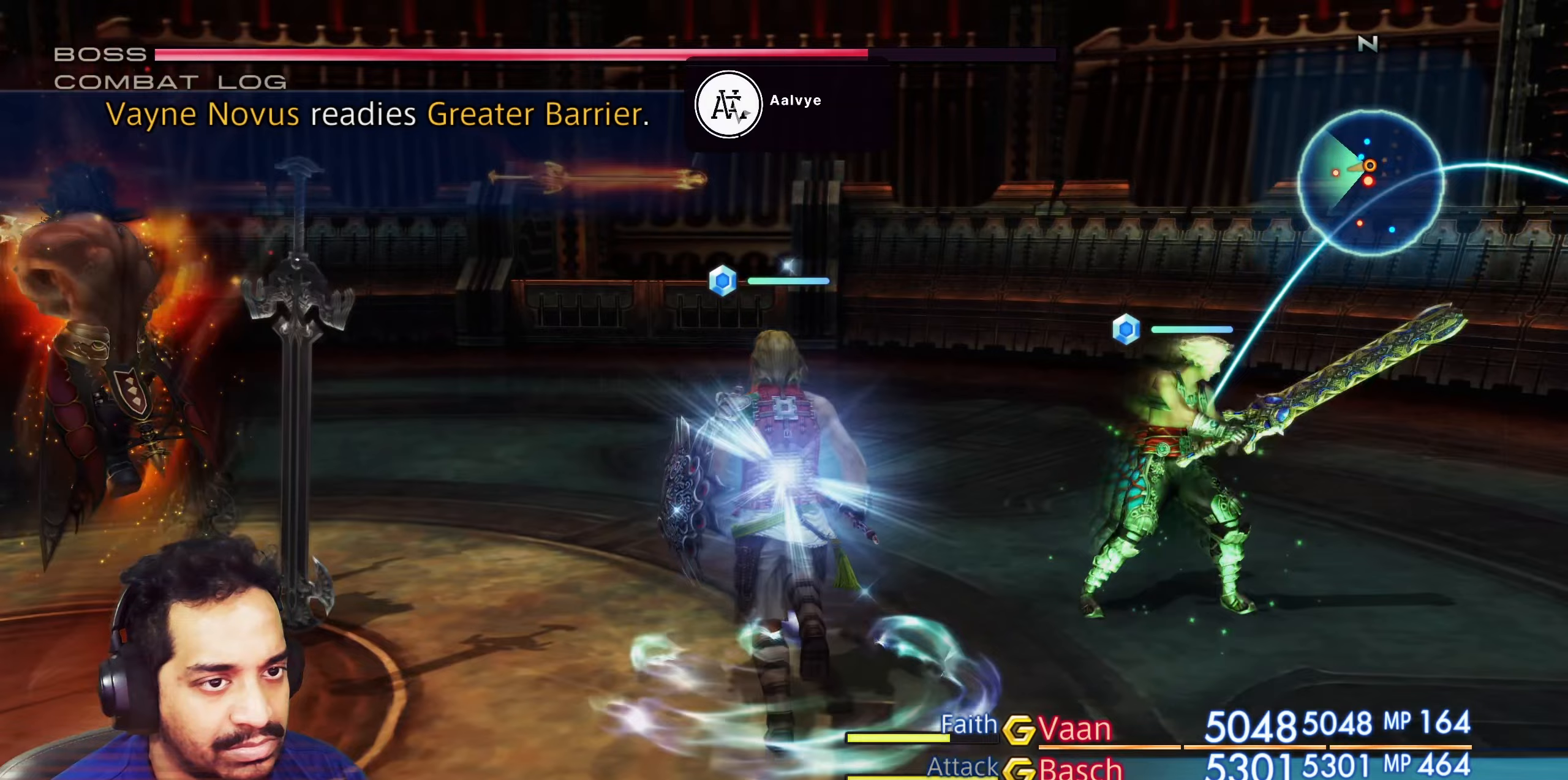
{"buttons": [], "left_stick": "center", "right_stick": "center", "events": [[383, "L2", "down"], [433, "L2", "up"]]}
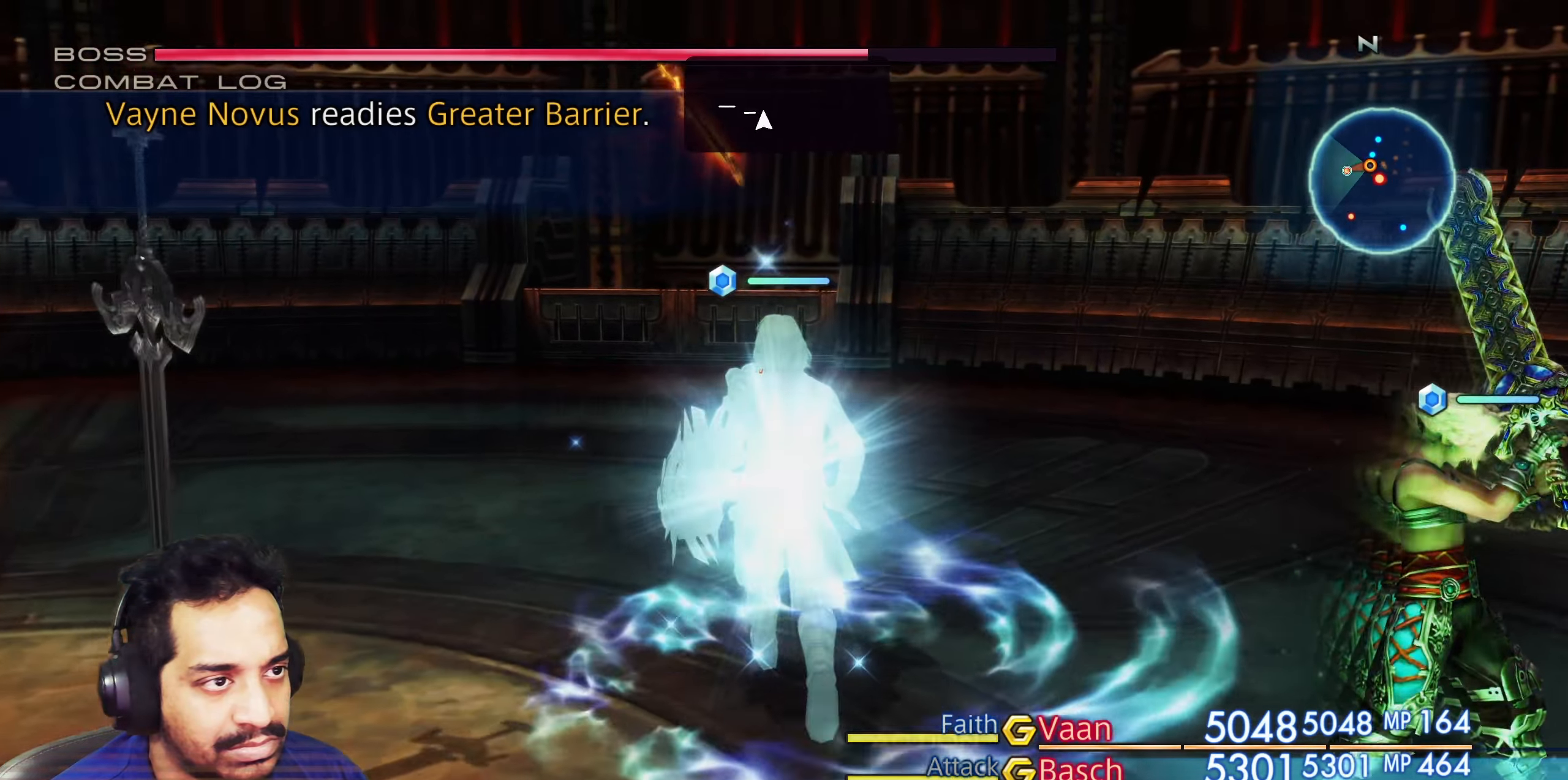
{"buttons": [], "left_stick": "center", "right_stick": "center", "events": []}
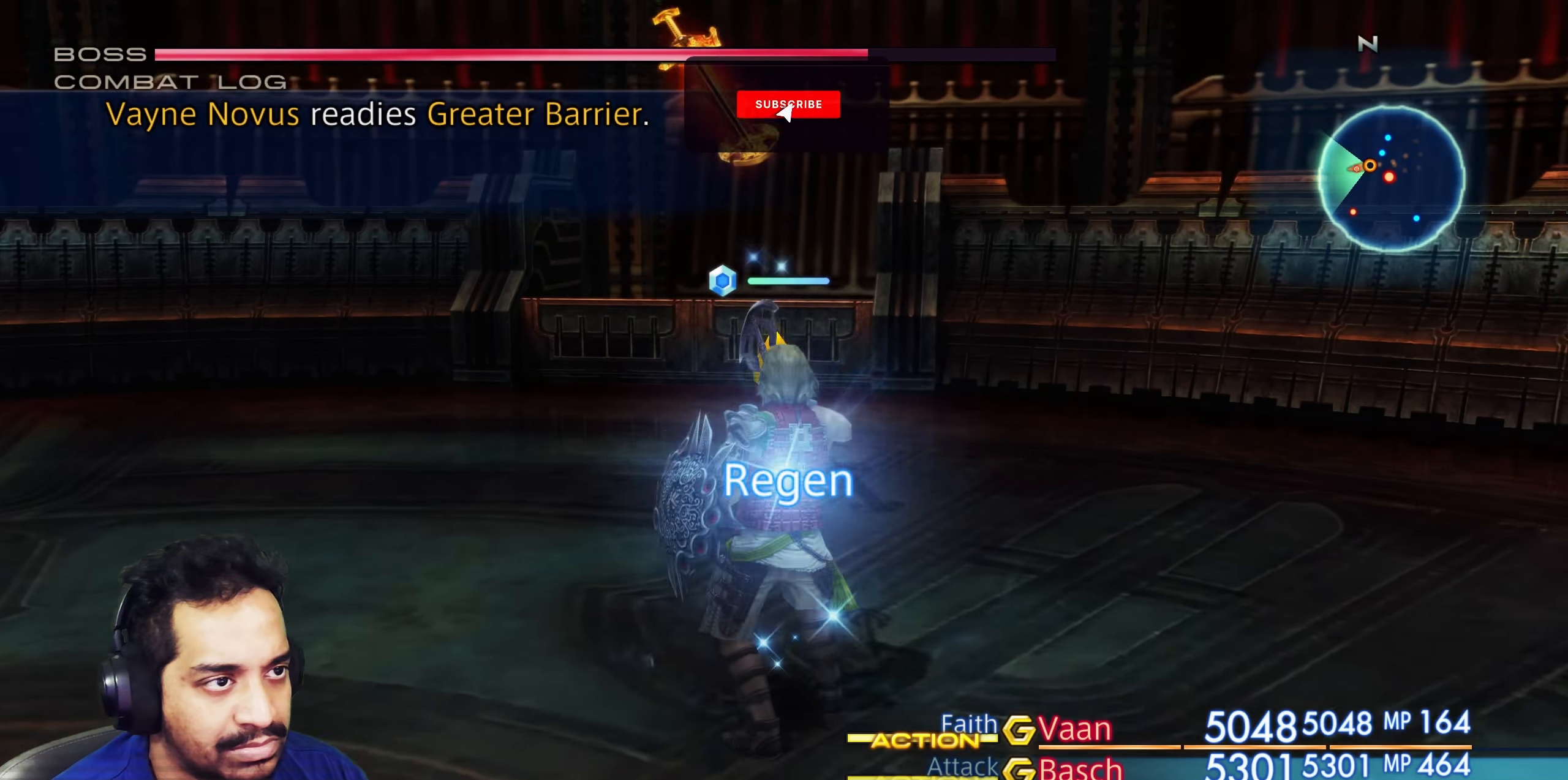
{"buttons": [], "left_stick": "center", "right_stick": "center", "events": []}
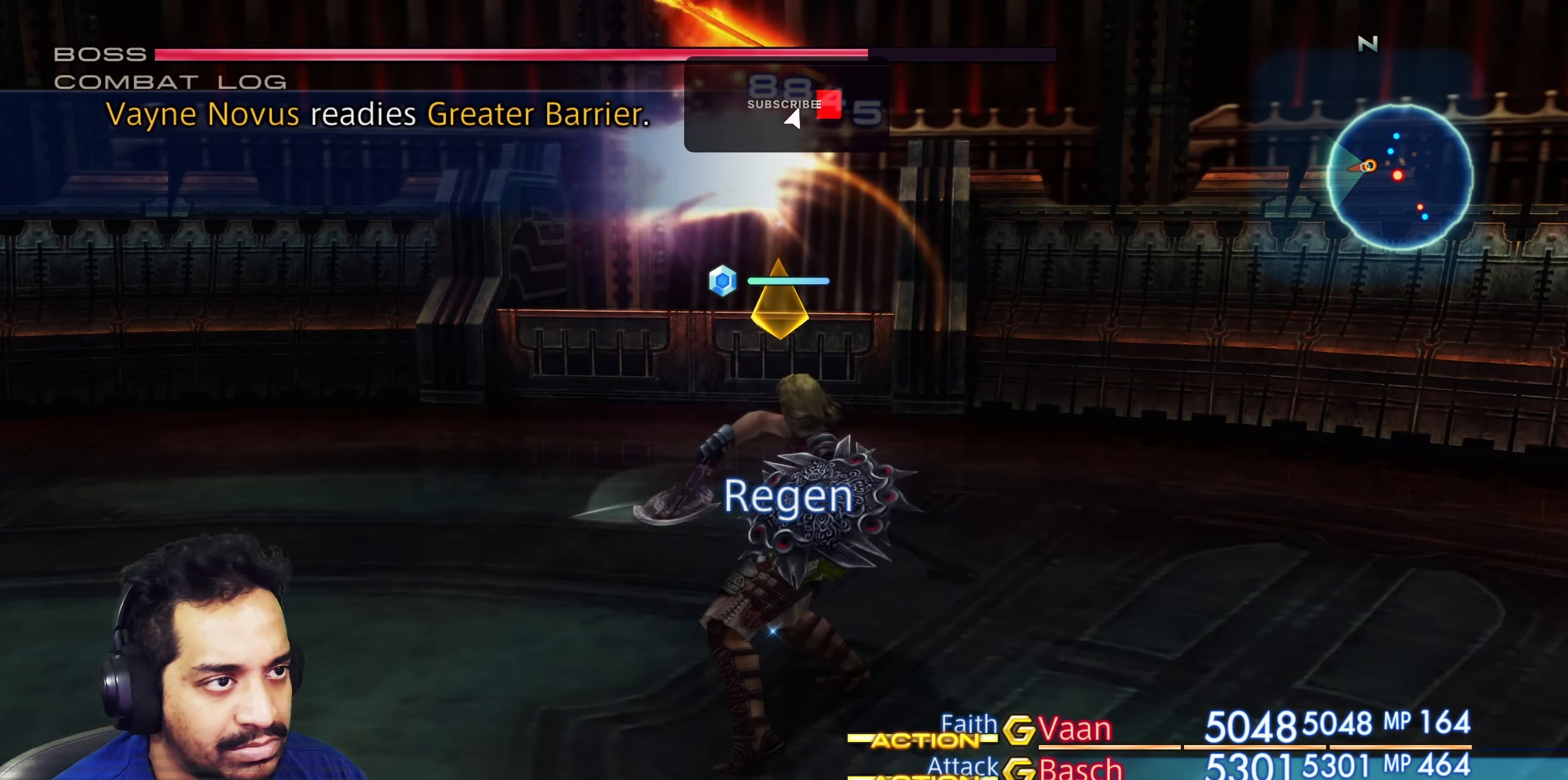
{"buttons": ["CROSS"], "left_stick": "center", "right_stick": "center", "events": [[183, "CROSS", "down"], [300, "CROSS", "up"], [417, "CROSS", "down"]]}
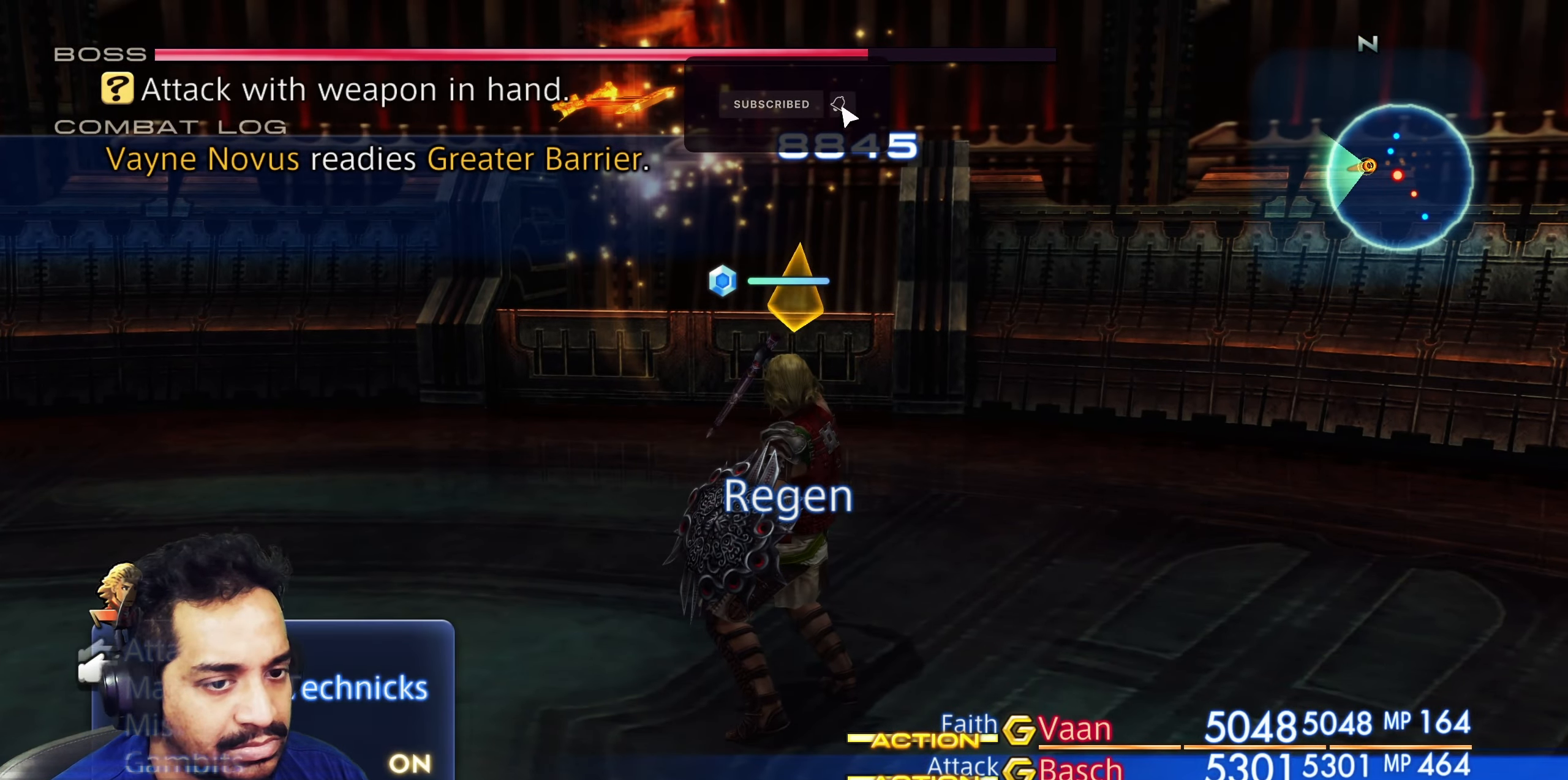
{"buttons": [], "left_stick": "center", "right_stick": "center", "events": [[50, "CROSS", "up"], [350, "CROSS", "down"], [467, "CROSS", "up"]]}
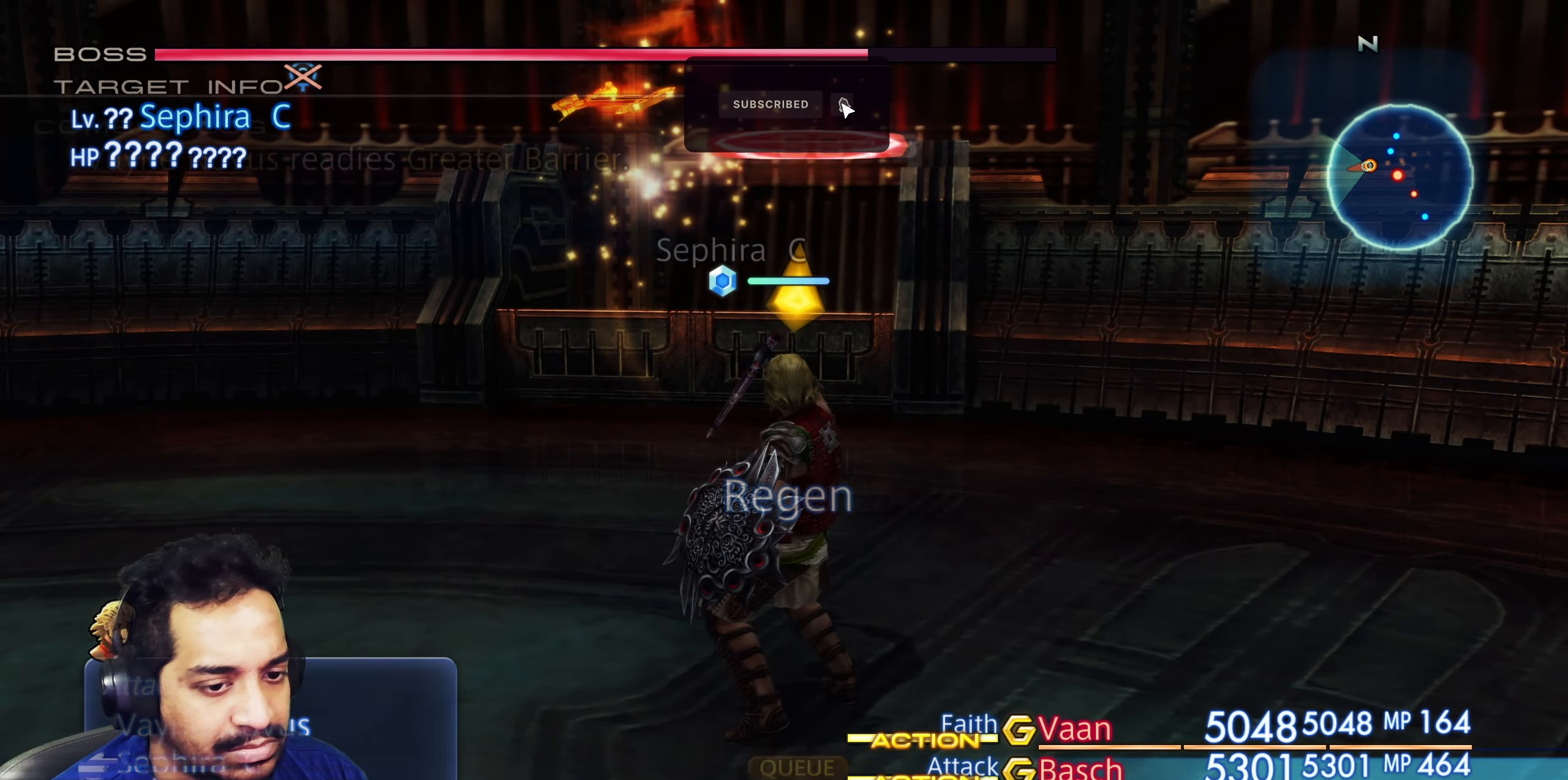
{"buttons": [], "left_stick": "center", "right_stick": "left", "events": [[367, "right_stick", "left"]]}
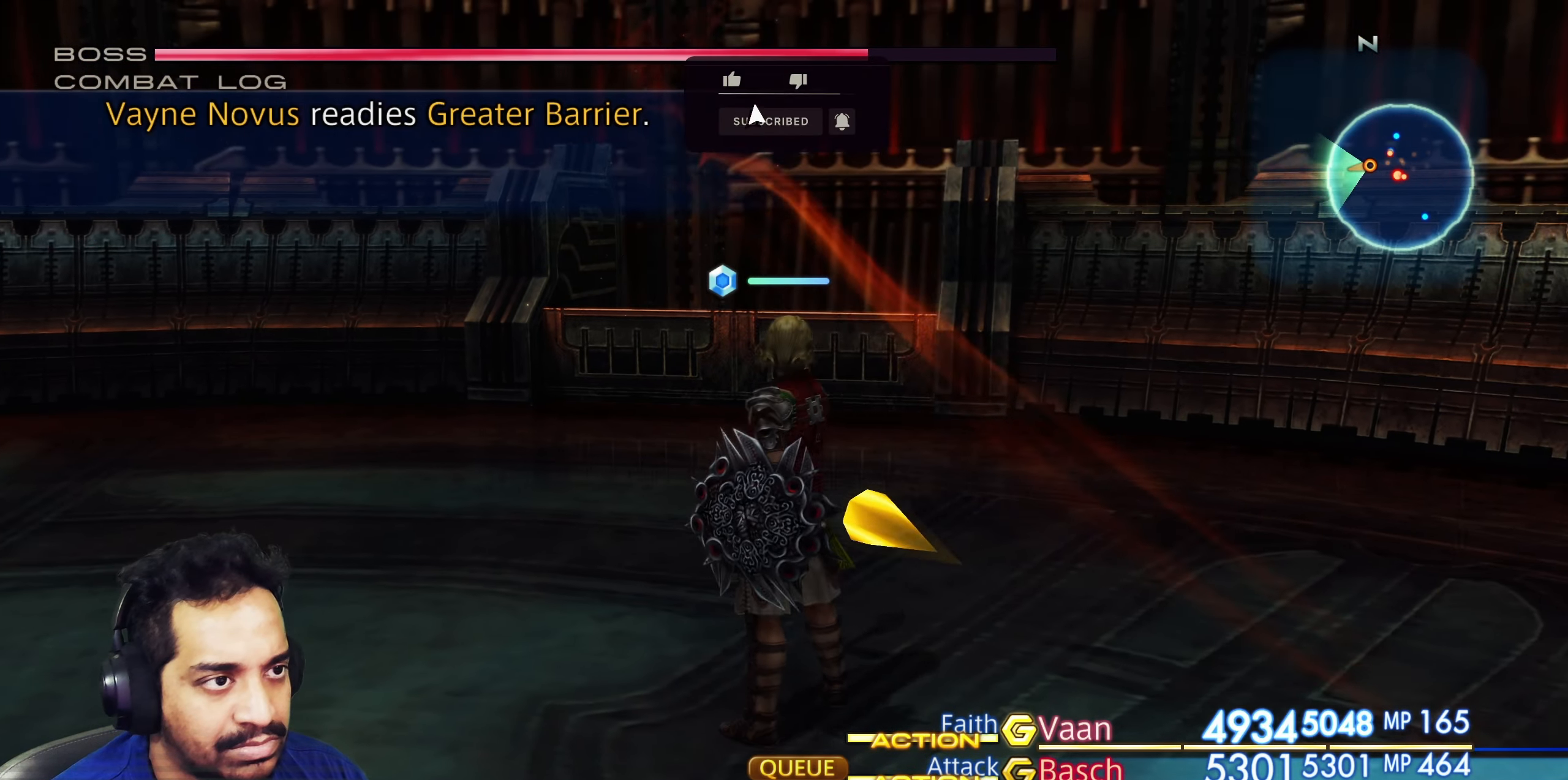
{"buttons": [], "left_stick": "center", "right_stick": "left", "events": []}
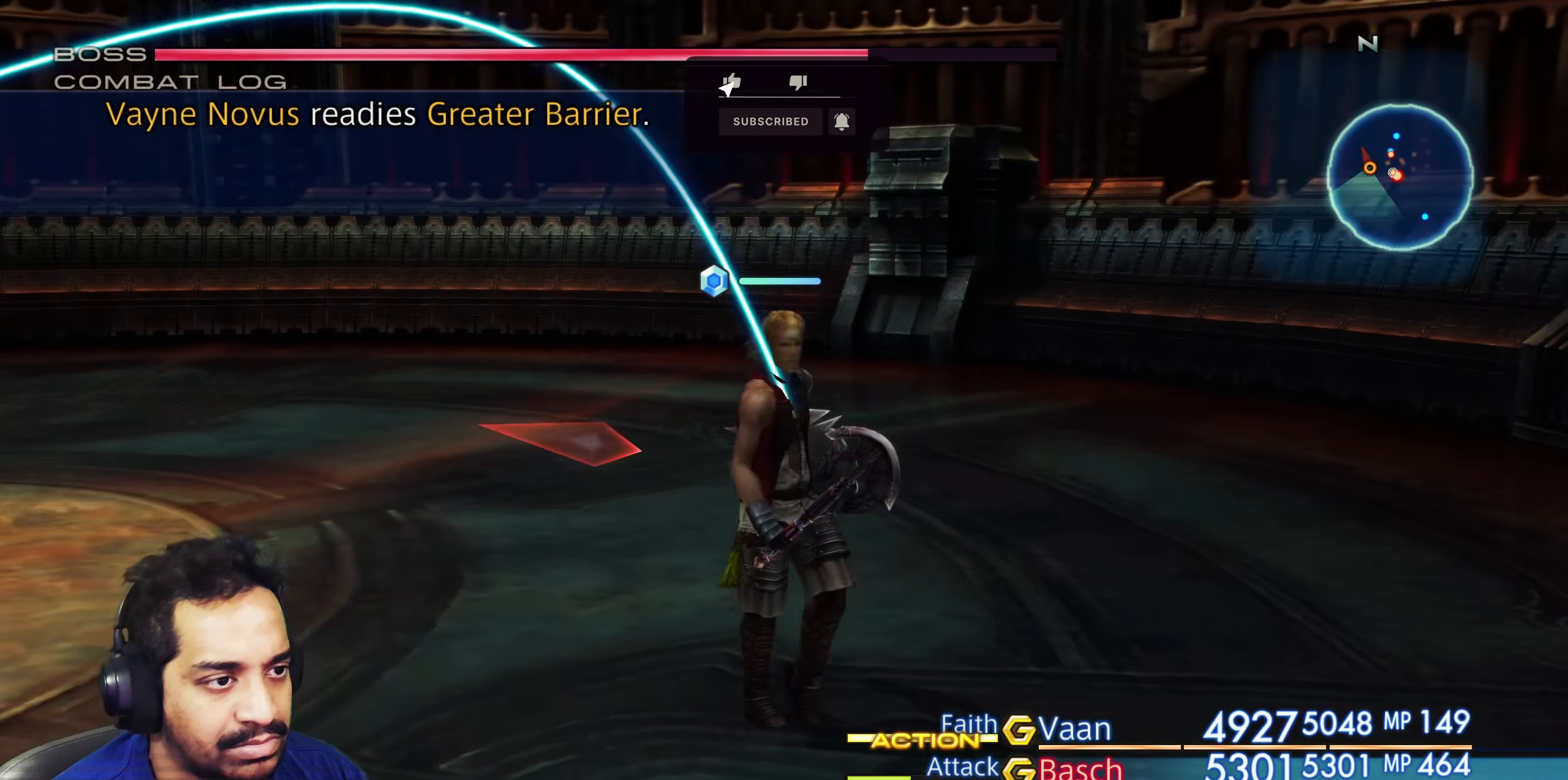
{"buttons": [], "left_stick": "center", "right_stick": "center", "events": [[400, "right_stick", "center"]]}
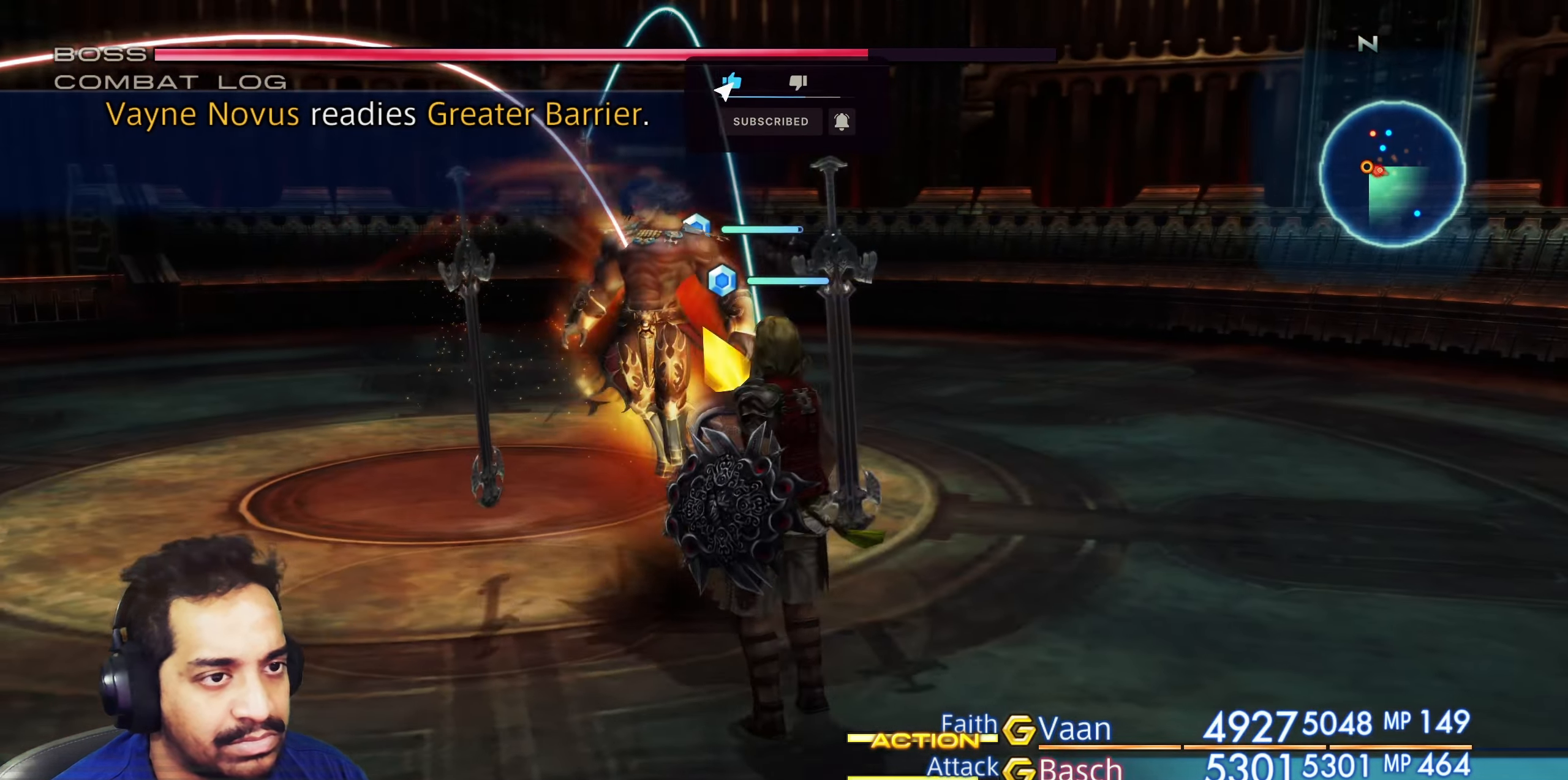
{"buttons": [], "left_stick": "center", "right_stick": "center", "events": []}
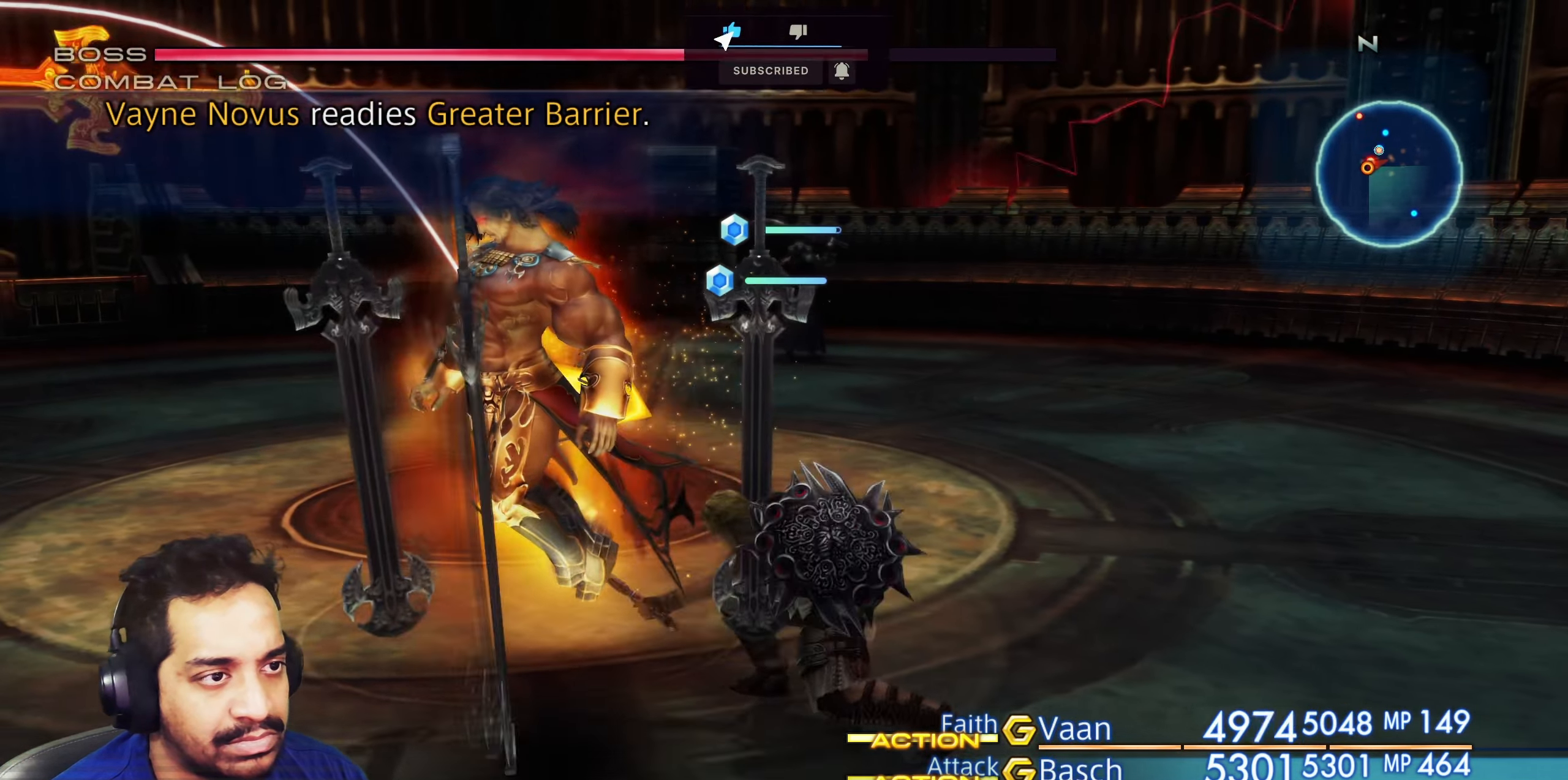
{"buttons": [], "left_stick": "center", "right_stick": "center", "events": []}
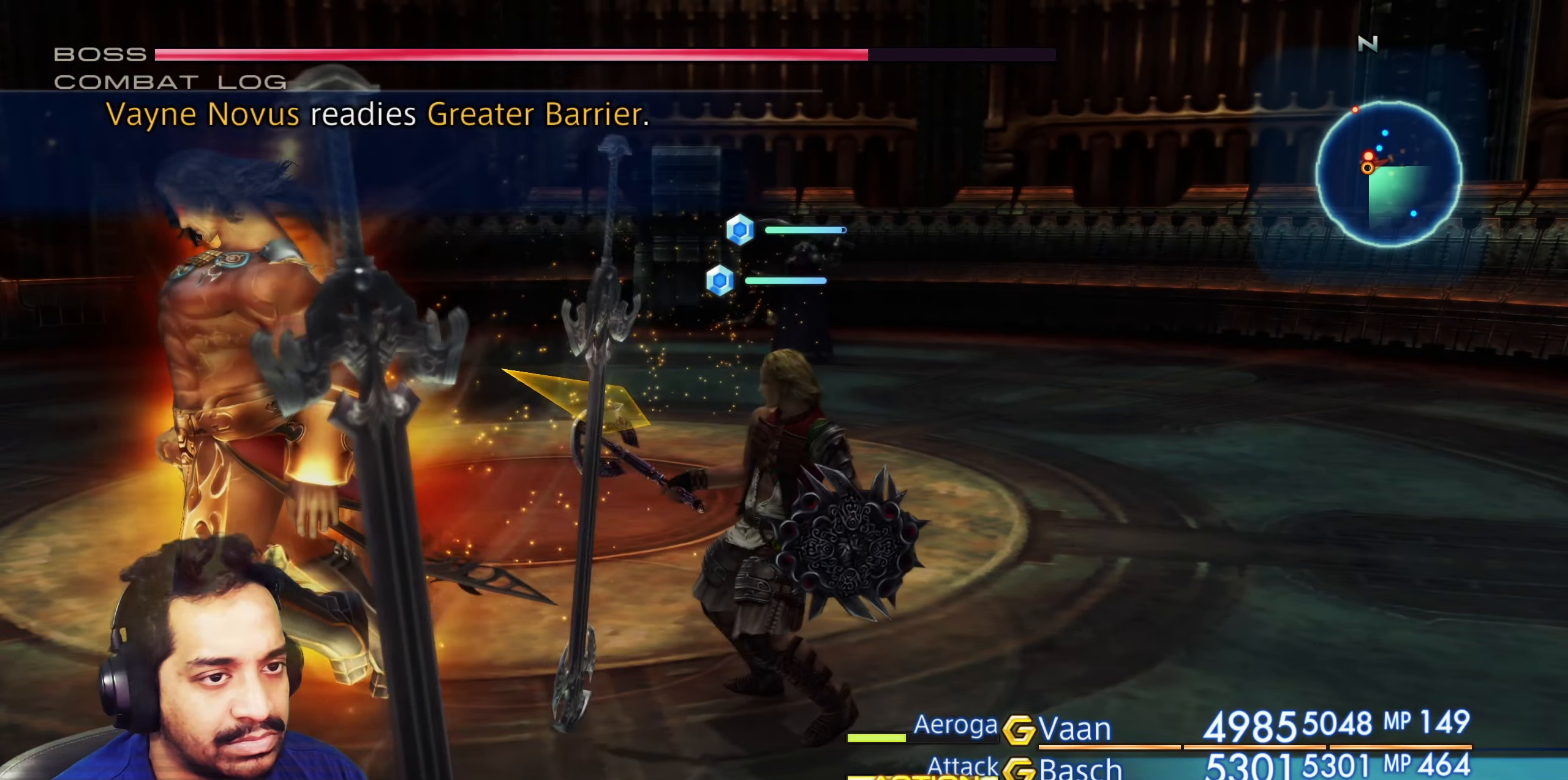
{"buttons": [], "left_stick": "center", "right_stick": "center", "events": [[17, "CROSS", "down"], [117, "CROSS", "up"], [233, "CROSS", "down"], [317, "CROSS", "up"]]}